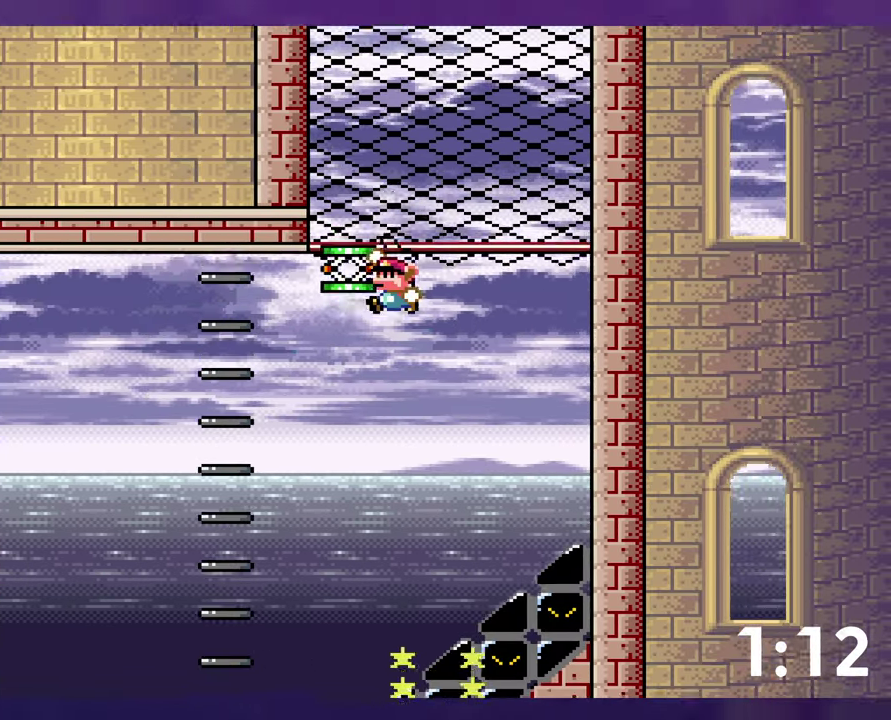
Gameplay with a controller (Nintendo layout); each line is a JSON object with the inputs held at the frame after it. "events" lists button and stick changes between this image and that frame as [ms after this image, input, new state], when the widget could be followed in between. Not read: DPAD_RIGHT L3 R3 START.
{"buttons": ["B"], "events": [[184, "B", "up"], [184, "DPAD_LEFT", "down"], [350, "B", "down"], [416, "DPAD_LEFT", "up"]]}
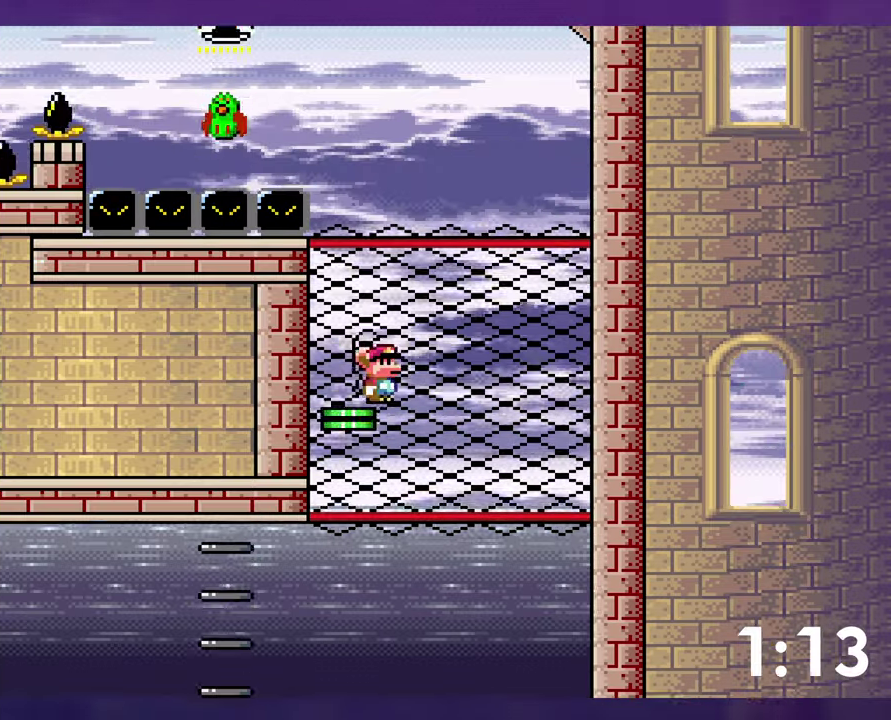
{"buttons": ["Y", "DPAD_LEFT"], "events": [[133, "Y", "down"], [400, "DPAD_LEFT", "down"], [483, "B", "up"]]}
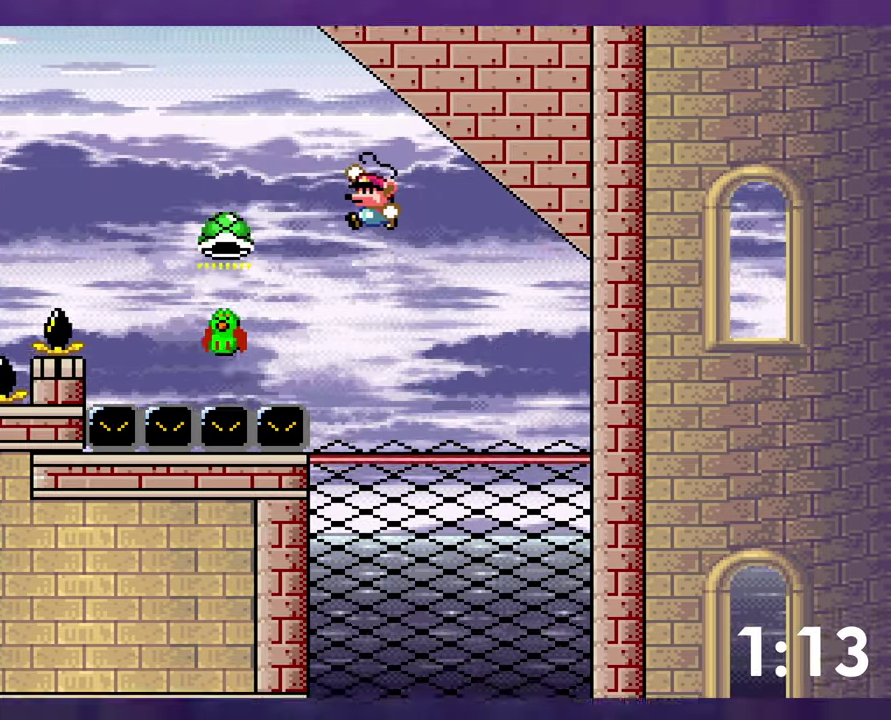
{"buttons": ["B", "Y", "DPAD_LEFT"], "events": [[266, "B", "down"]]}
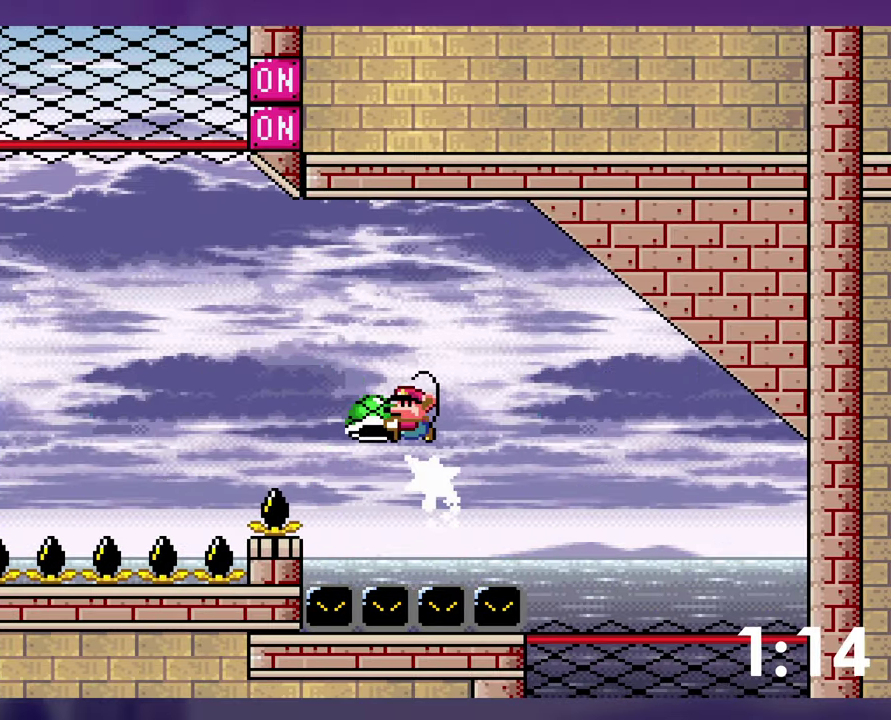
{"buttons": ["B", "Y", "DPAD_LEFT"], "events": [[66, "Y", "up"], [150, "Y", "down"]]}
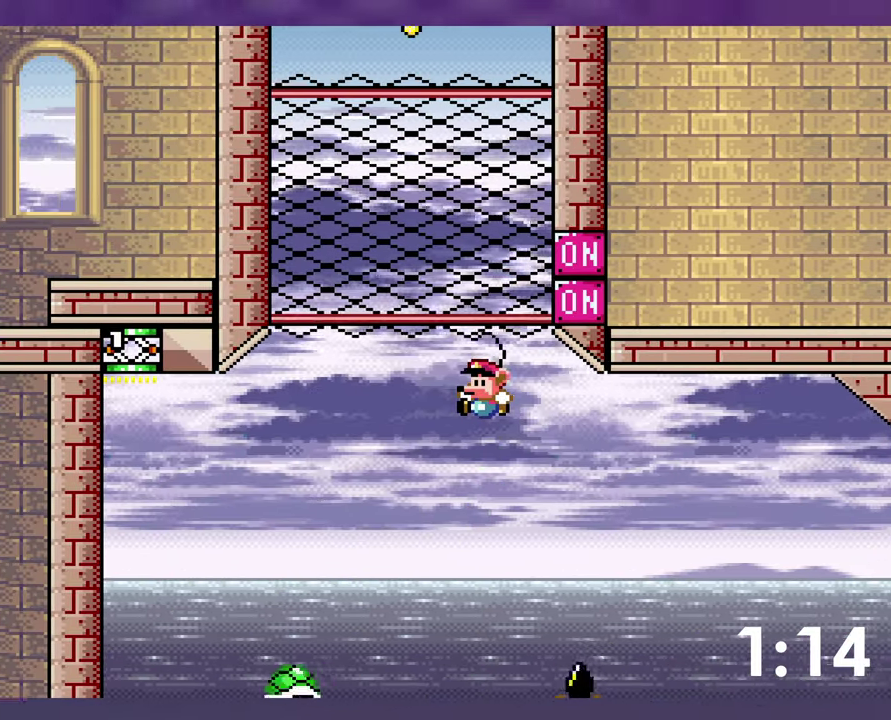
{"buttons": ["B", "Y", "DPAD_LEFT"], "events": [[50, "B", "up"], [183, "B", "down"]]}
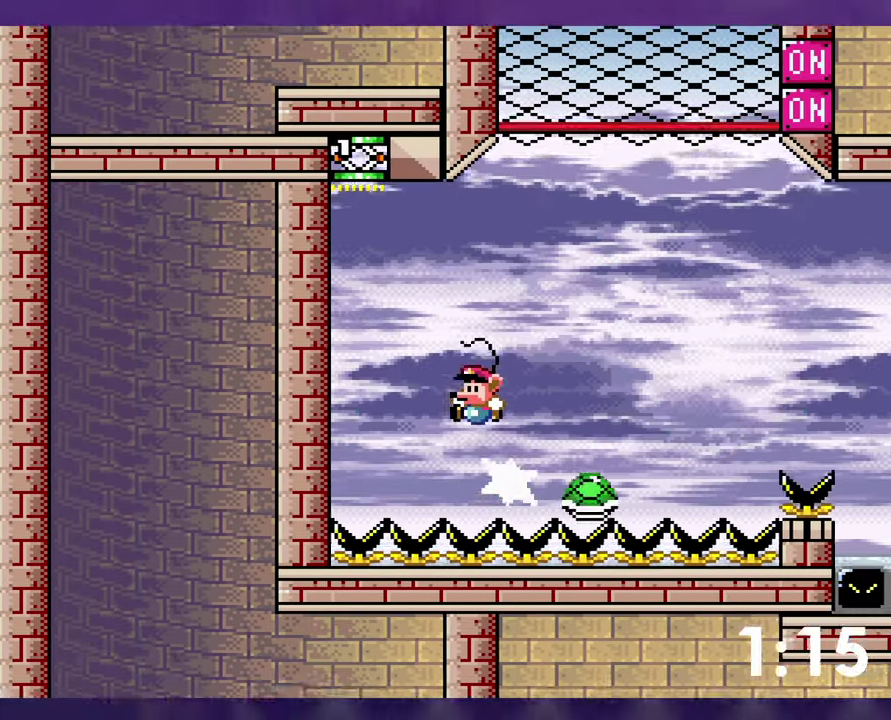
{"buttons": ["B", "Y"], "events": [[16, "DPAD_LEFT", "up"]]}
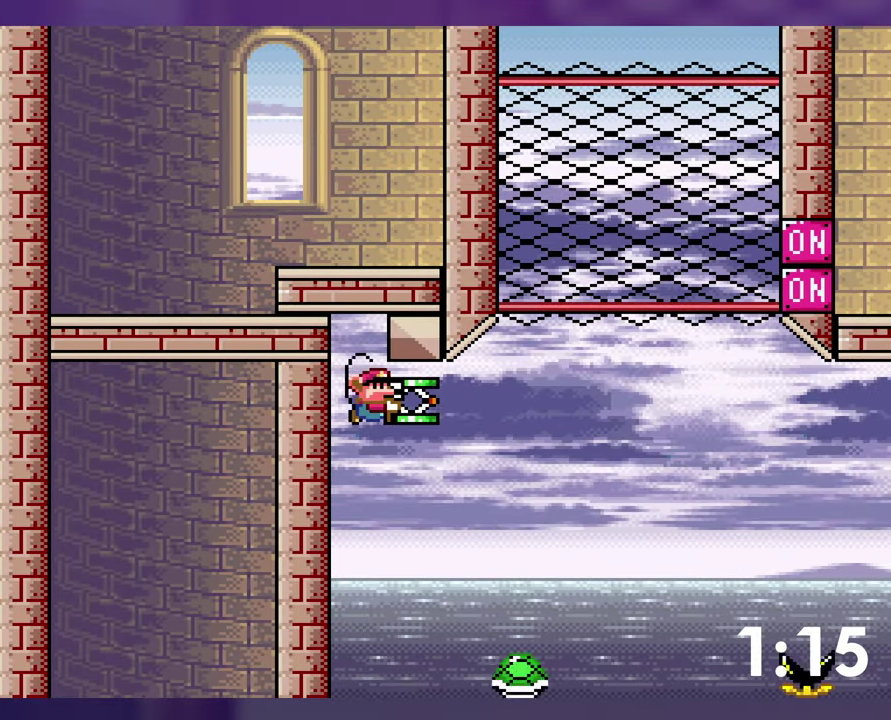
{"buttons": ["B", "Y"], "events": [[416, "DPAD_LEFT", "down"], [483, "DPAD_LEFT", "up"]]}
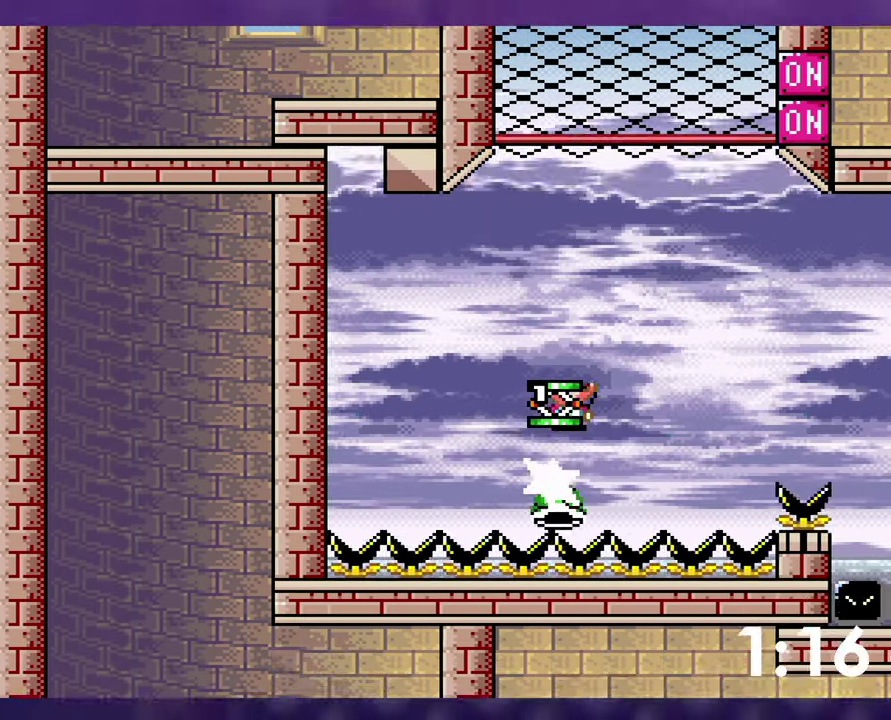
{"buttons": ["B", "Y"], "events": [[50, "Y", "up"], [133, "Y", "down"], [216, "DPAD_LEFT", "down"], [433, "DPAD_LEFT", "up"]]}
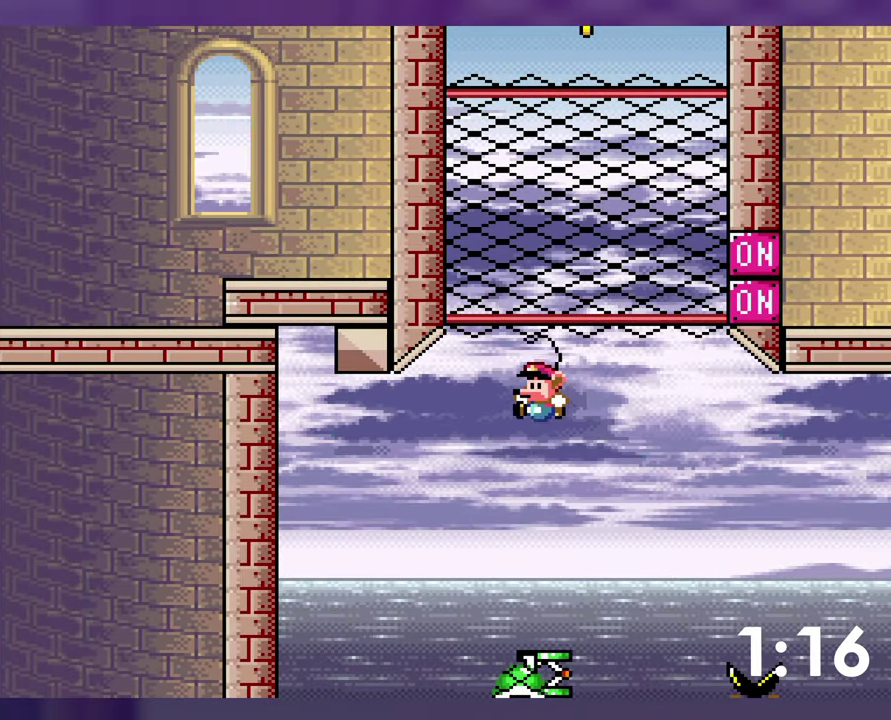
{"buttons": ["B", "Y", "DPAD_UP"], "events": [[400, "DPAD_UP", "down"]]}
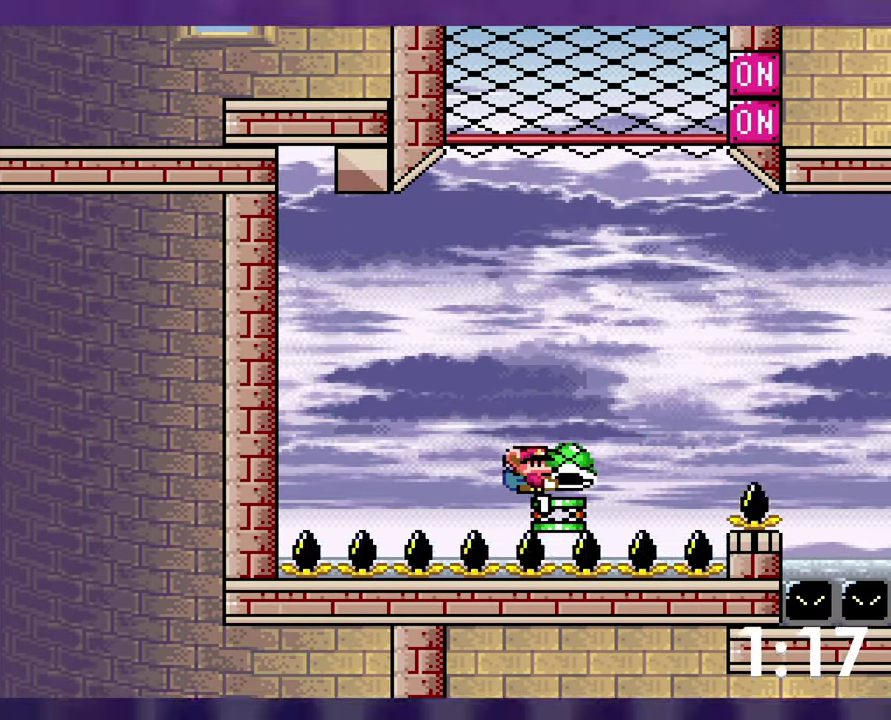
{"buttons": [], "events": [[133, "Y", "up"], [366, "DPAD_UP", "up"], [466, "B", "up"]]}
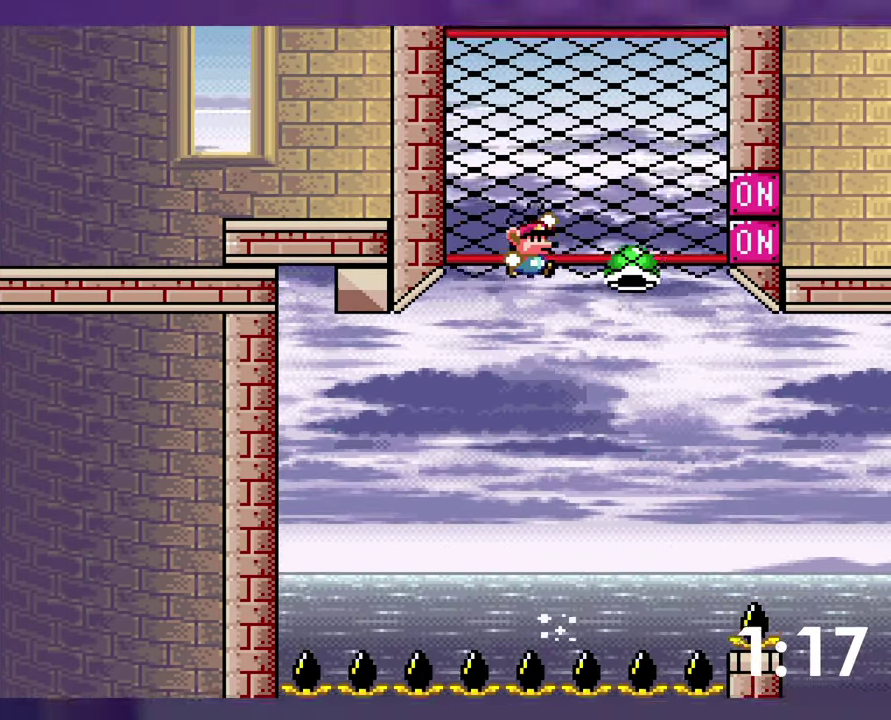
{"buttons": ["B"], "events": [[166, "B", "down"], [350, "DPAD_LEFT", "down"], [500, "DPAD_LEFT", "up"]]}
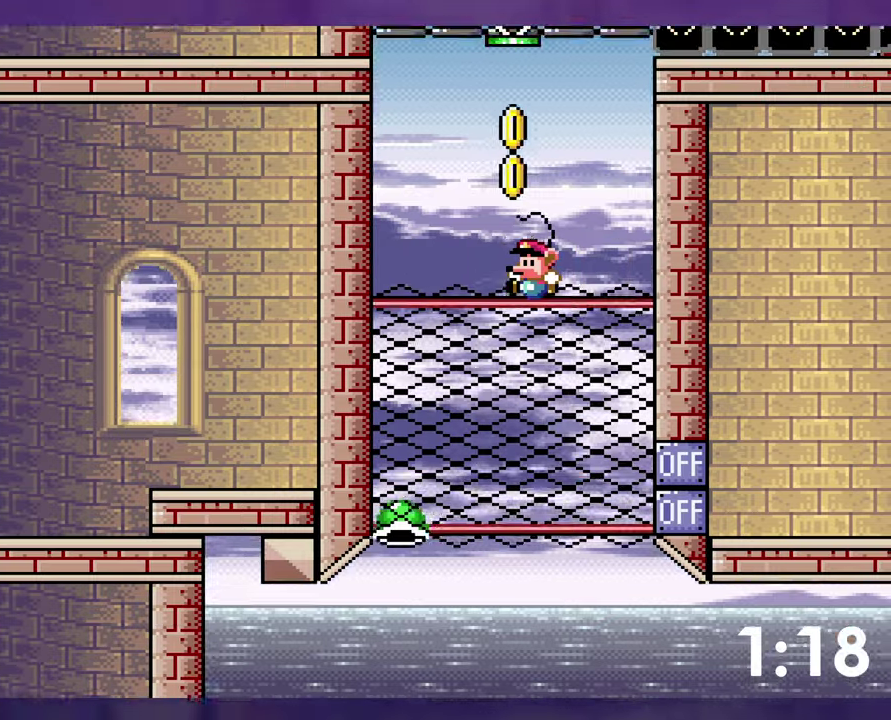
{"buttons": ["B"], "events": [[150, "B", "up"], [250, "B", "down"]]}
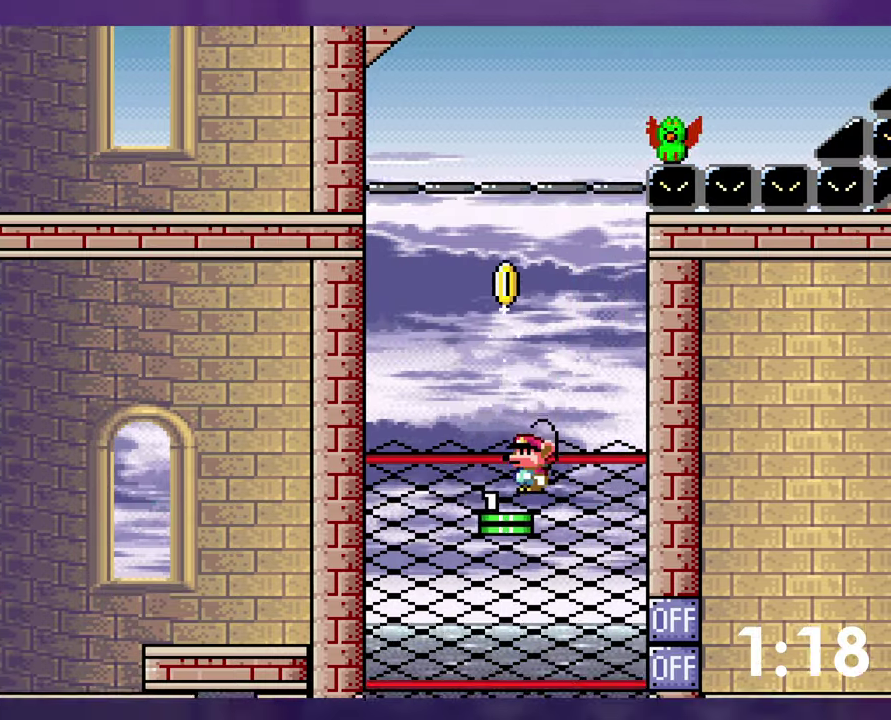
{"buttons": ["B", "Y"], "events": [[133, "Y", "down"]]}
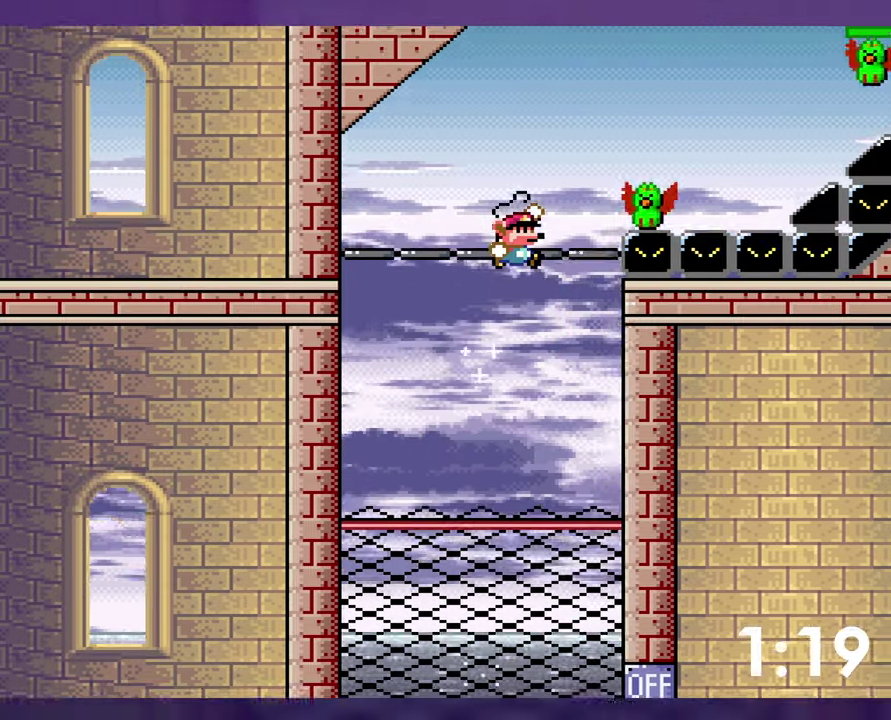
{"buttons": ["B", "Y"], "events": [[117, "B", "up"], [233, "B", "down"]]}